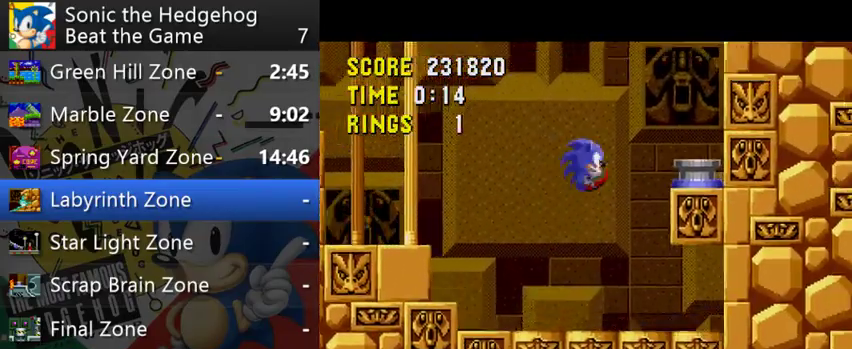
Gameplay with a controller (Xbox layout); each line is a JSON object with the inputs held at the frame after it. "events" lists button and stick changes between this image and that frame as [ms after this image, input, new state], when the widget could be followed in between. This overlay highlights the sticks when they move; stick clicks (L3 R3) are not distinguishable. Not read: L3 R3.
{"buttons": ["A"], "left_stick": "up-left", "right_stick": "center"}
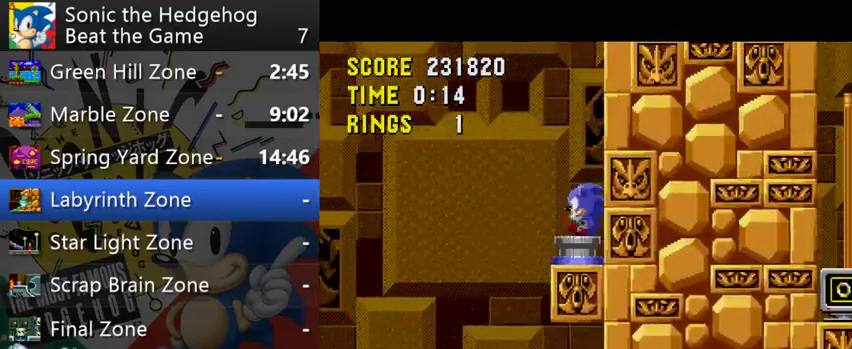
{"buttons": [], "left_stick": "center", "right_stick": "center"}
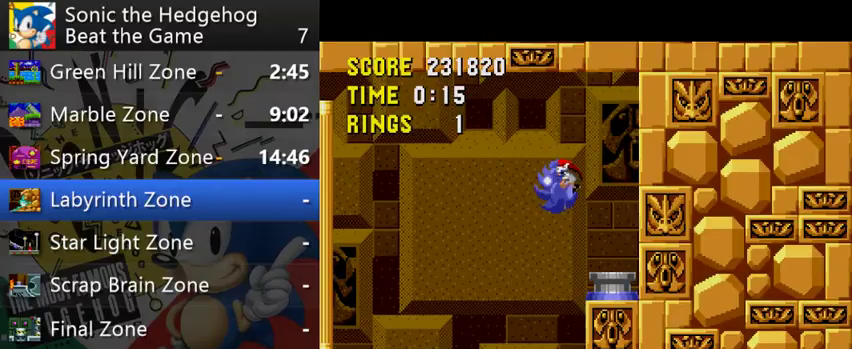
{"buttons": ["A"], "left_stick": "right", "right_stick": "center", "events": [[100, "left_stick", "right"], [267, "A", "down"]]}
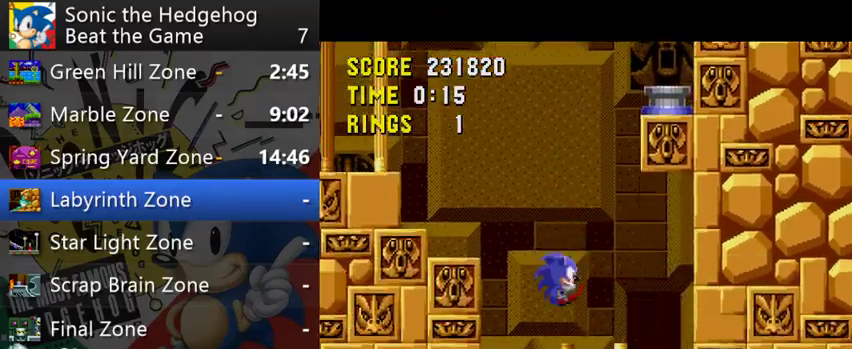
{"buttons": [], "left_stick": "down", "right_stick": "center", "events": [[100, "A", "up"], [433, "left_stick", "down"]]}
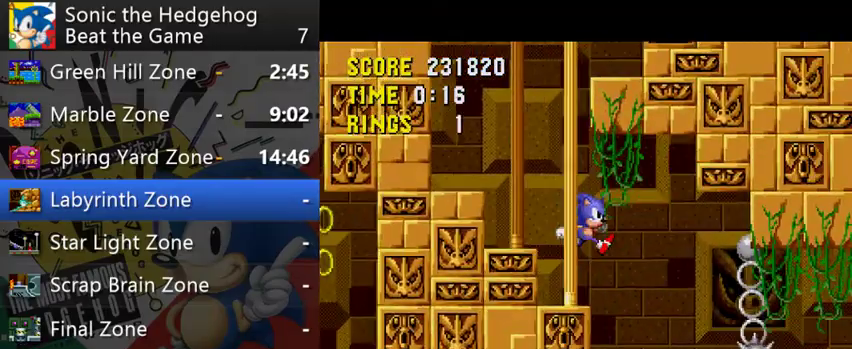
{"buttons": [], "left_stick": "left", "right_stick": "center", "events": [[333, "left_stick", "down-left"], [500, "left_stick", "left"]]}
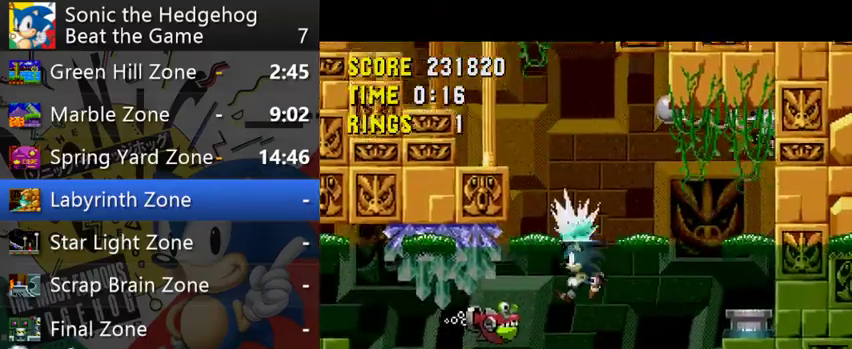
{"buttons": [], "left_stick": "right", "right_stick": "center", "events": [[133, "left_stick", "center"], [400, "left_stick", "right"]]}
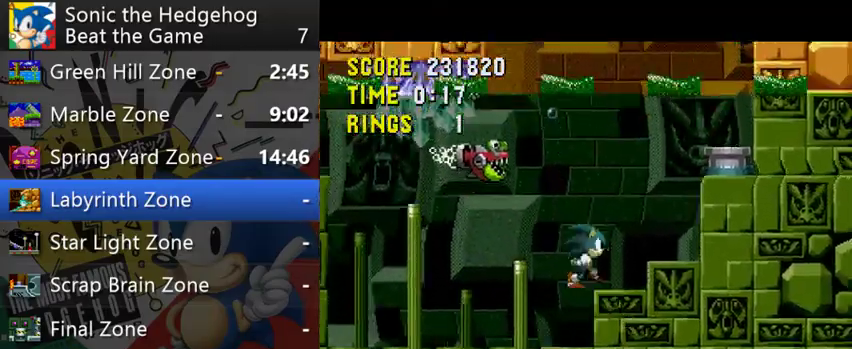
{"buttons": [], "left_stick": "right", "right_stick": "center", "events": [[100, "A", "down"], [267, "A", "up"]]}
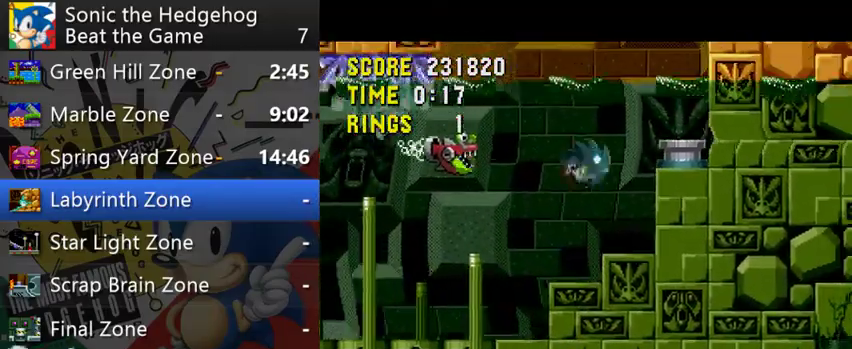
{"buttons": [], "left_stick": "right", "right_stick": "center", "events": []}
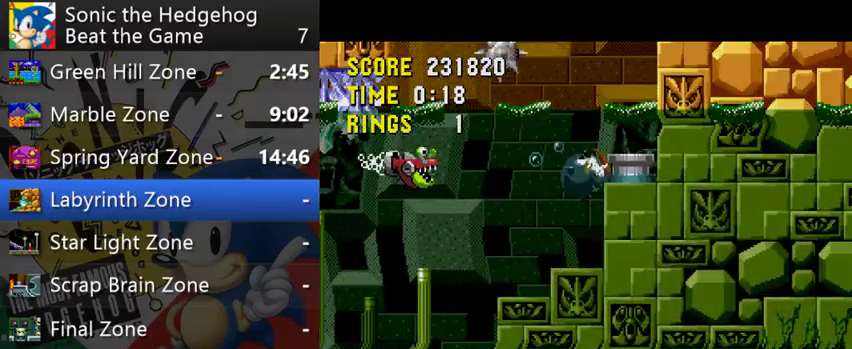
{"buttons": ["A"], "left_stick": "right", "right_stick": "center", "events": [[500, "A", "down"]]}
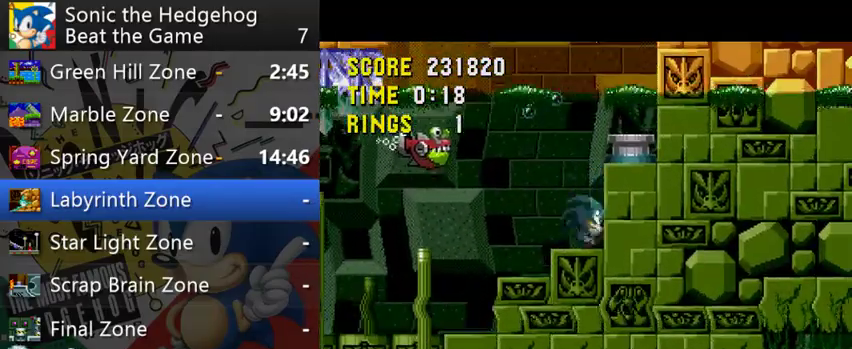
{"buttons": [], "left_stick": "right", "right_stick": "center", "events": [[267, "A", "up"]]}
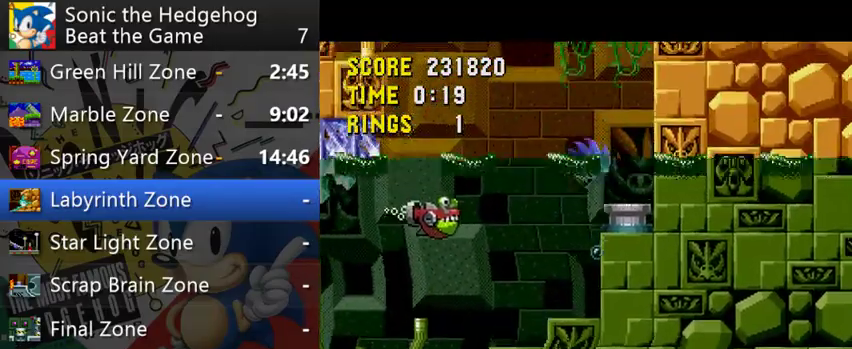
{"buttons": [], "left_stick": "left", "right_stick": "center", "events": [[233, "left_stick", "center"], [300, "left_stick", "left"]]}
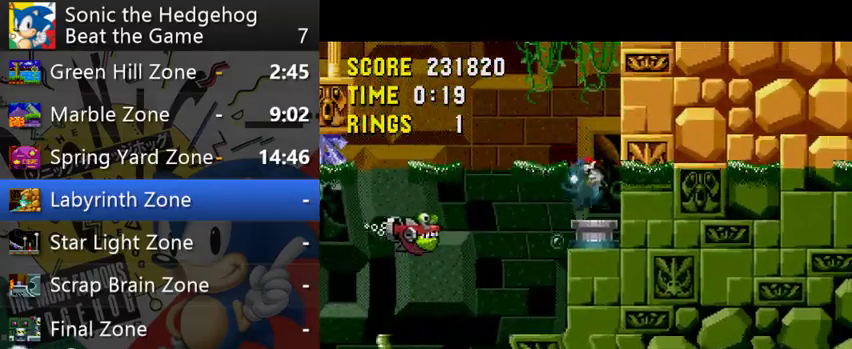
{"buttons": [], "left_stick": "down", "right_stick": "center", "events": [[333, "left_stick", "down-left"], [400, "left_stick", "down"]]}
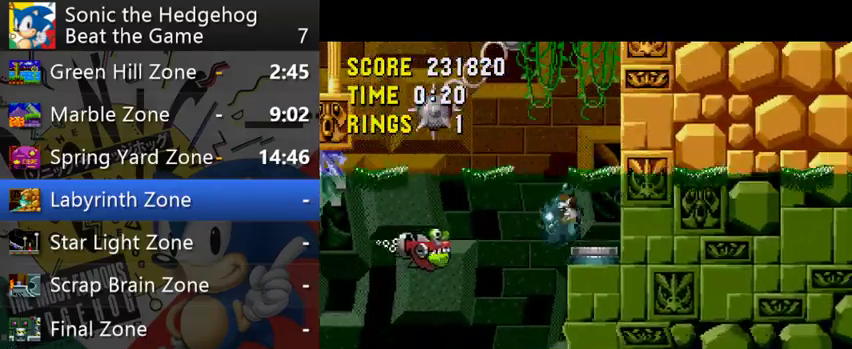
{"buttons": [], "left_stick": "left", "right_stick": "center", "events": [[233, "left_stick", "down-left"], [333, "left_stick", "left"]]}
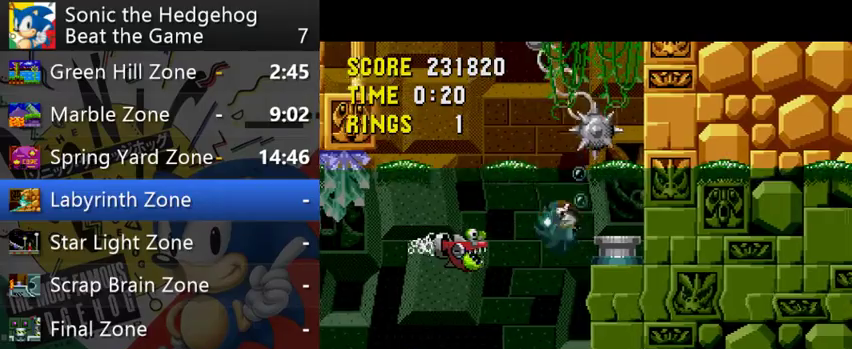
{"buttons": [], "left_stick": "left", "right_stick": "center", "events": []}
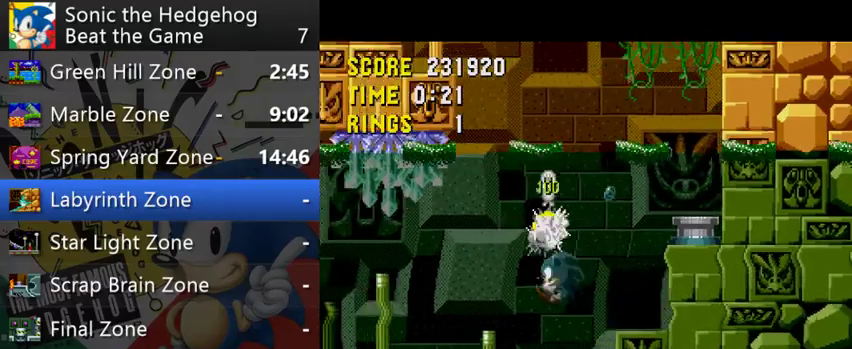
{"buttons": [], "left_stick": "right", "right_stick": "center", "events": [[333, "left_stick", "center"], [400, "left_stick", "up-right"], [500, "left_stick", "right"]]}
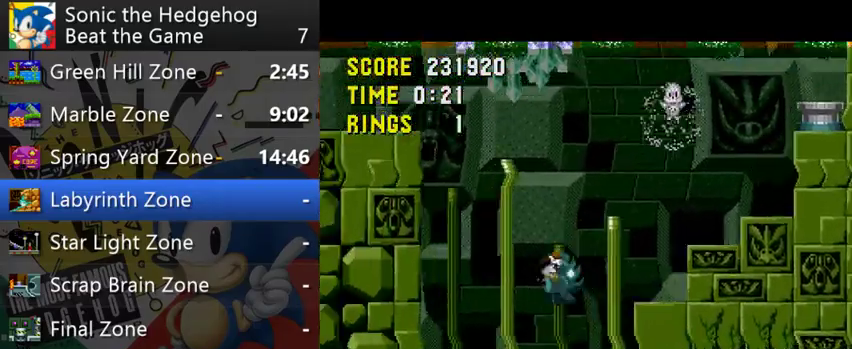
{"buttons": [], "left_stick": "right", "right_stick": "center", "events": []}
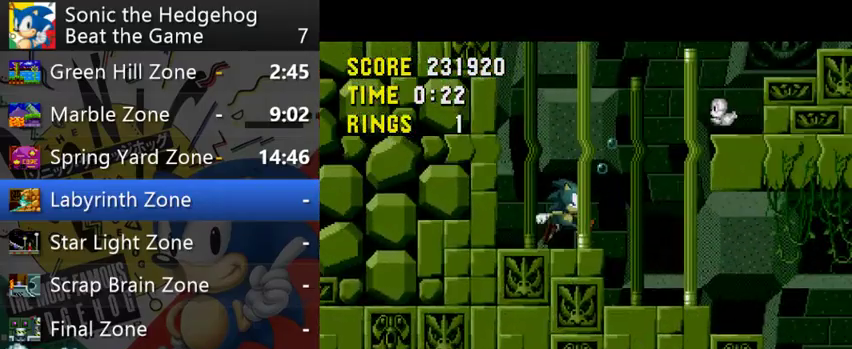
{"buttons": [], "left_stick": "right", "right_stick": "center", "events": []}
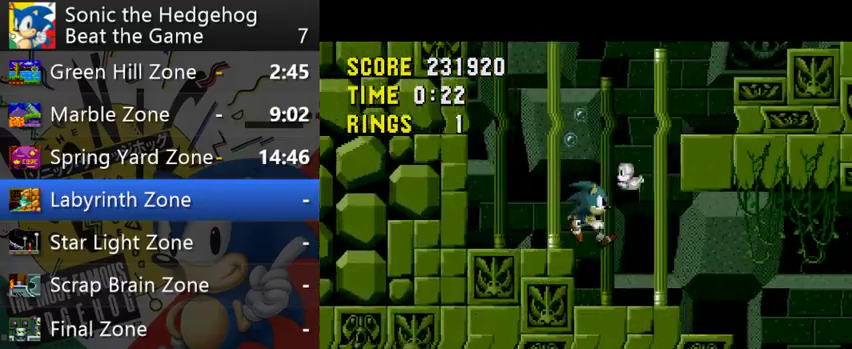
{"buttons": [], "left_stick": "right", "right_stick": "center", "events": []}
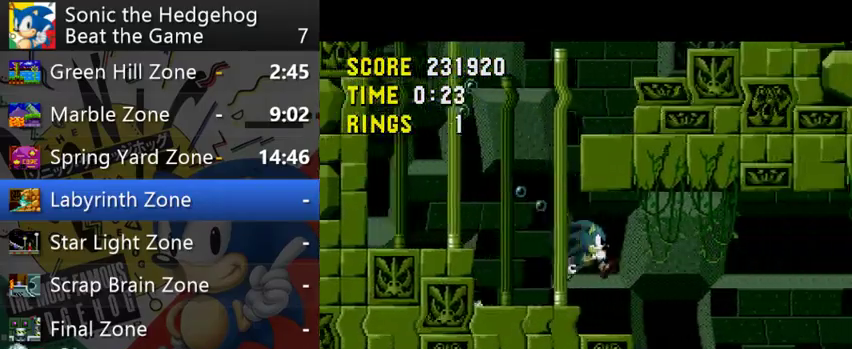
{"buttons": [], "left_stick": "center", "right_stick": "center", "events": [[233, "left_stick", "center"]]}
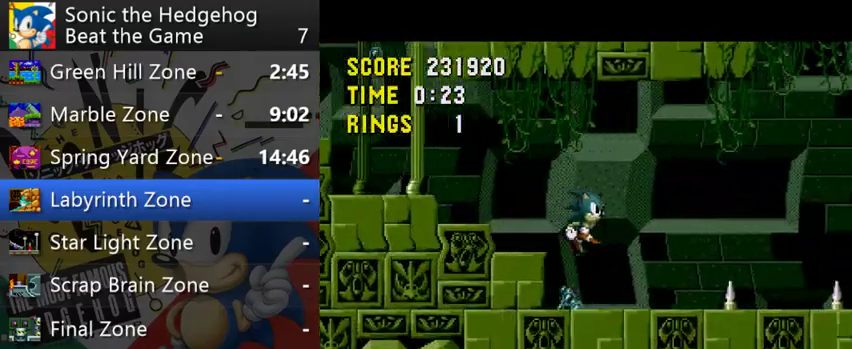
{"buttons": ["A"], "left_stick": "left", "right_stick": "center", "events": [[133, "left_stick", "left"], [467, "A", "down"]]}
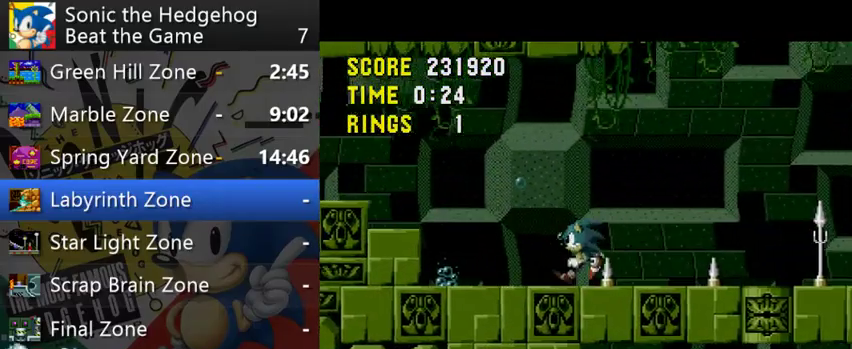
{"buttons": [], "left_stick": "left", "right_stick": "center", "events": [[67, "left_stick", "center"], [267, "left_stick", "left"], [300, "A", "up"]]}
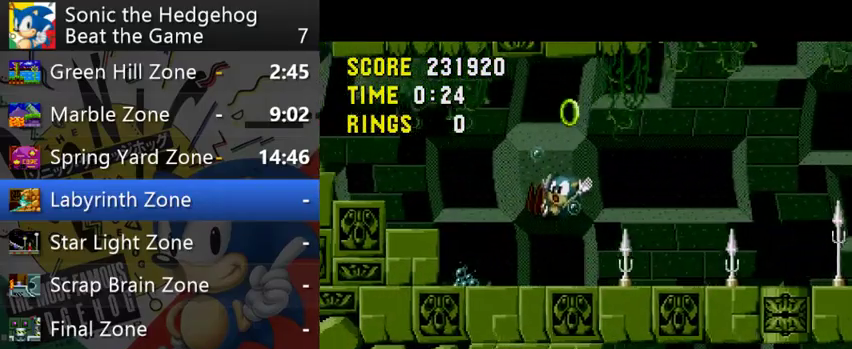
{"buttons": [], "left_stick": "left", "right_stick": "center", "events": []}